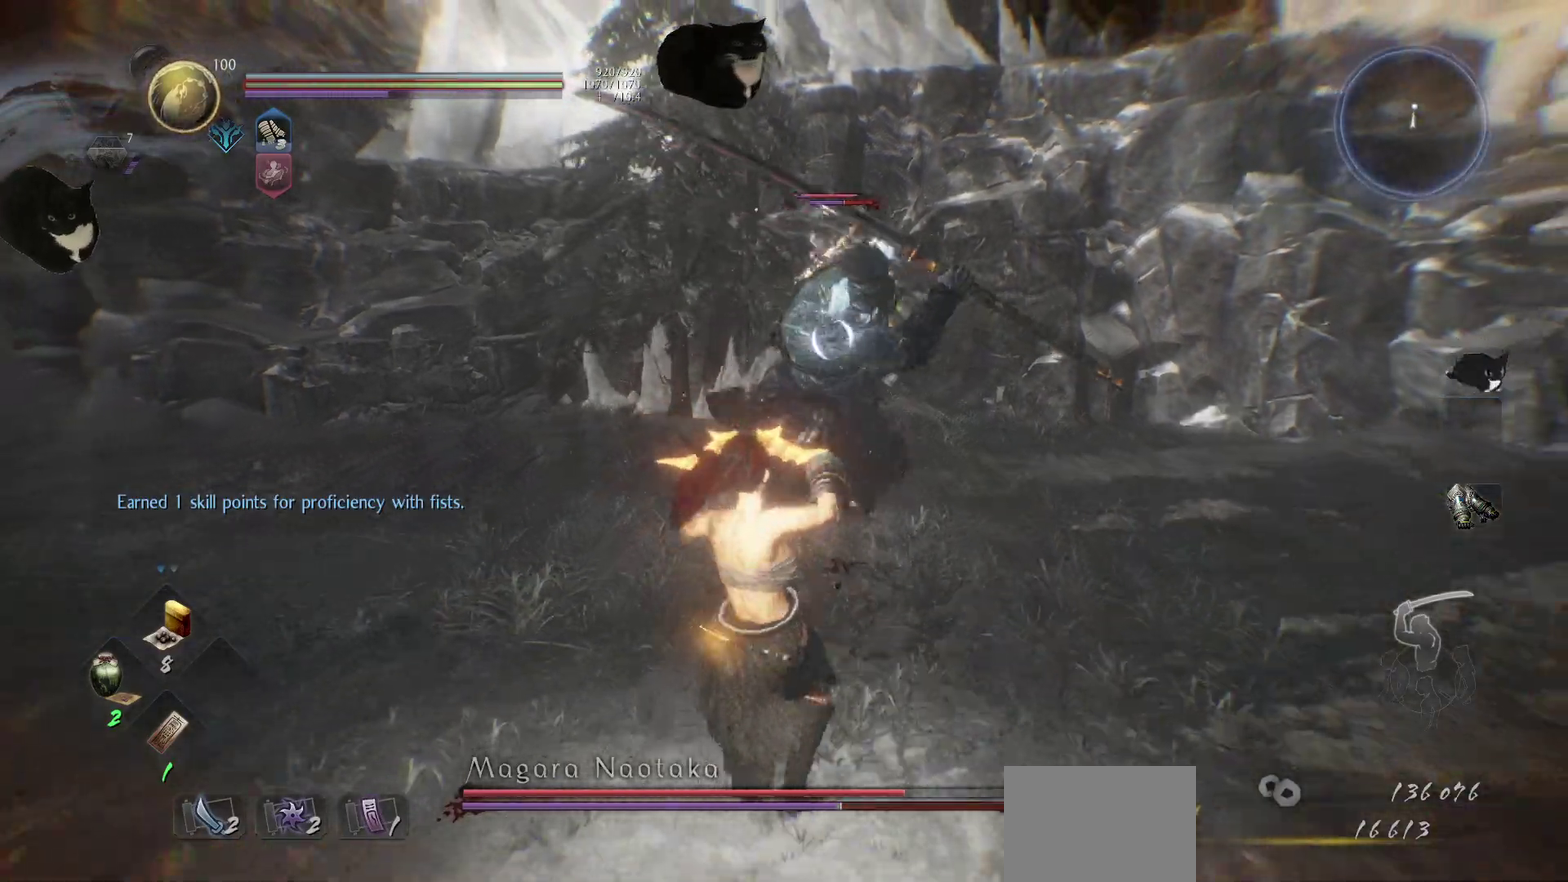
Gameplay with a controller (Xbox layout); each line is a JSON object with the inputs held at the frame after it (dt_ms = milliseconds from this image to that frame). "events" lists button and stick changes between this image and that frame as [ms after this image, input, new state], when the widget could be followed in between. This document gives stick clicks only as held states, not as events.
{"dt_ms": 500, "buttons": [], "left_stick": "center", "right_stick": "center", "events": [[117, "left_stick", "down-right"], [200, "left_stick", "right"], [217, "A", "down"], [300, "A", "up"], [300, "left_stick", "center"], [450, "L1", "up"]]}
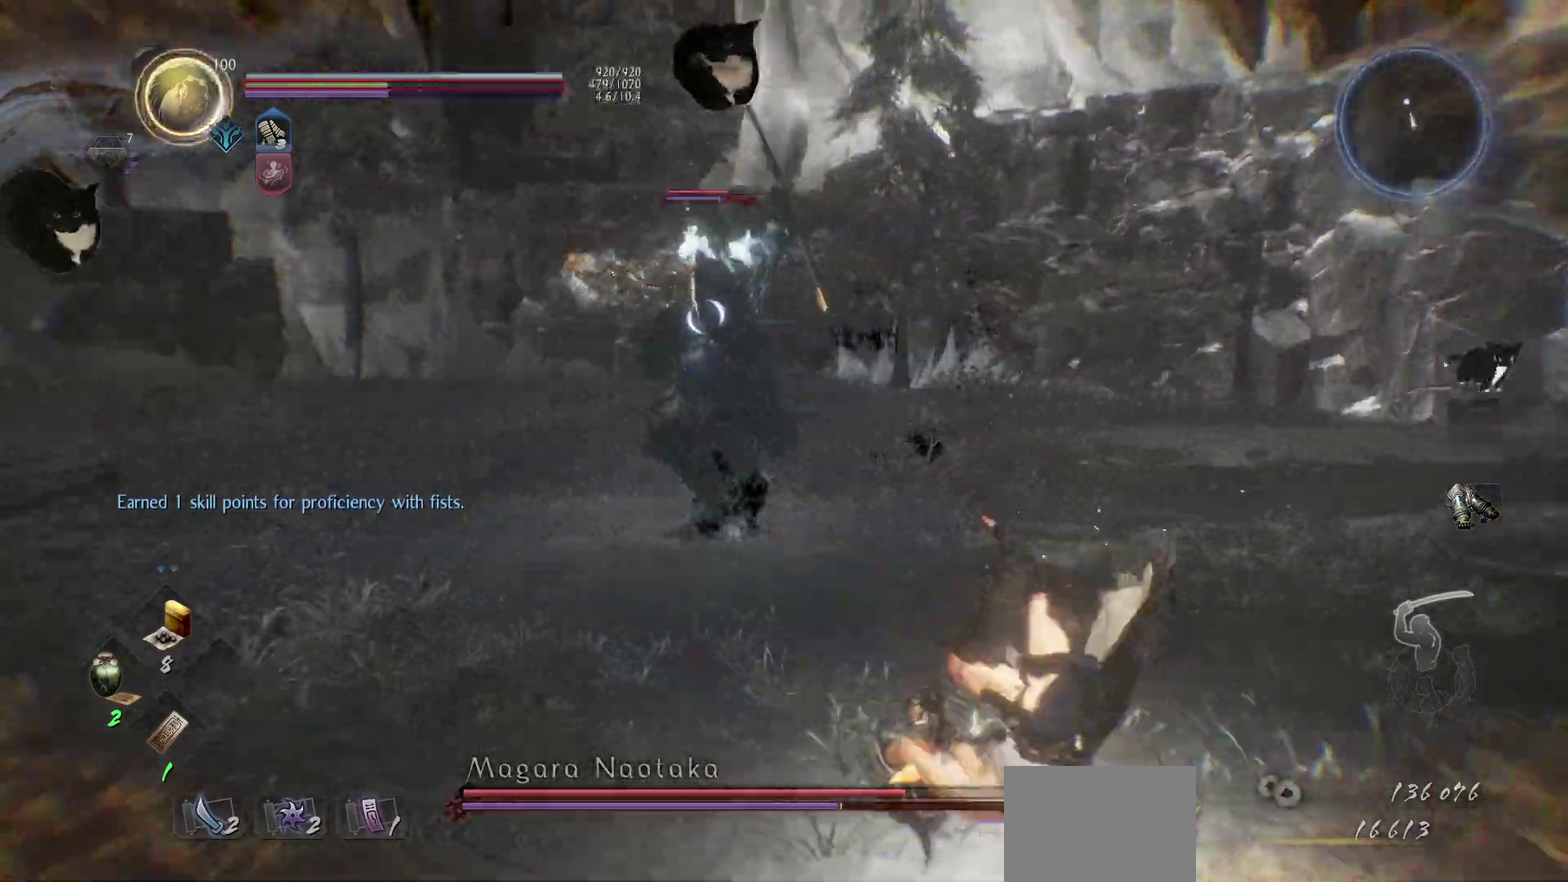
{"dt_ms": 300, "buttons": [], "left_stick": "center", "right_stick": "center", "events": []}
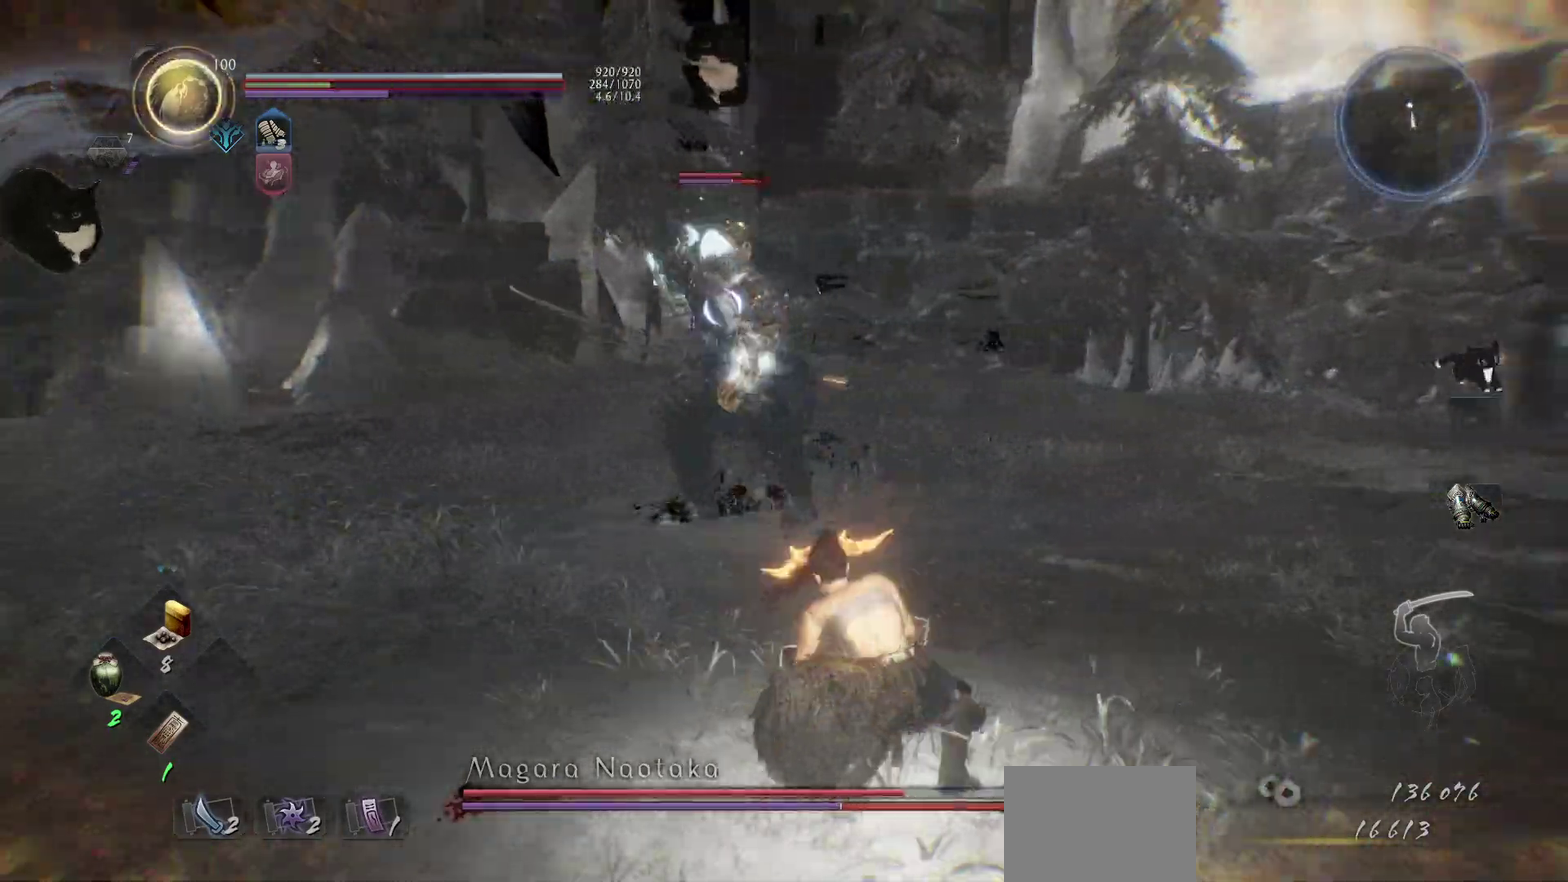
{"dt_ms": 700, "buttons": ["L1"], "left_stick": "center", "right_stick": "center", "events": [[333, "L1", "down"], [333, "left_stick", "right"], [650, "left_stick", "center"]]}
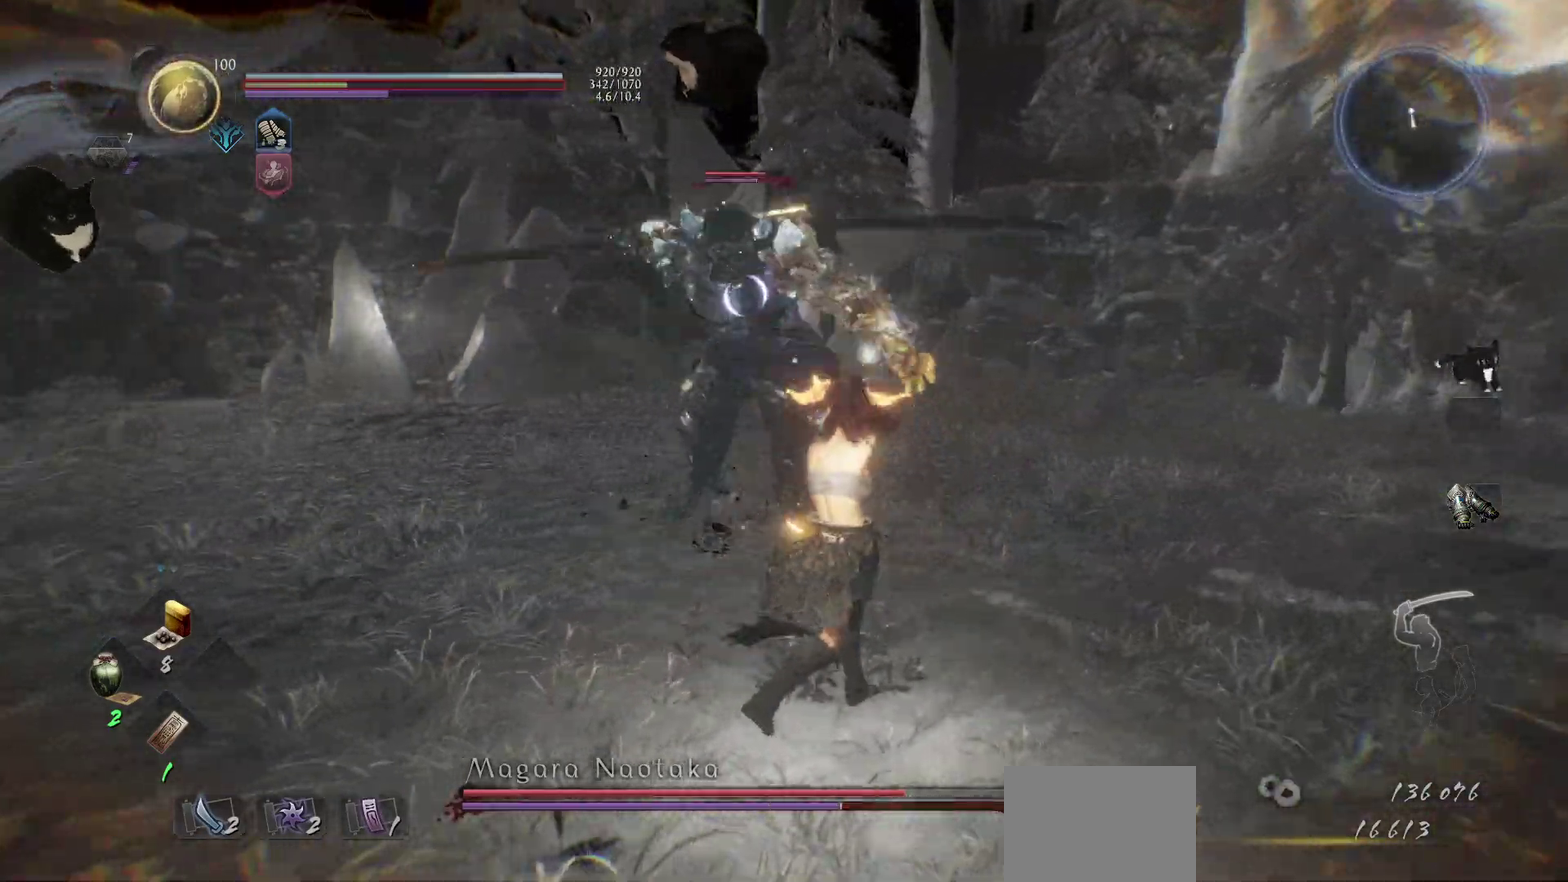
{"dt_ms": 400, "buttons": ["A"], "left_stick": "right", "right_stick": "center", "events": [[50, "L1", "up"], [217, "left_stick", "right"], [383, "A", "down"]]}
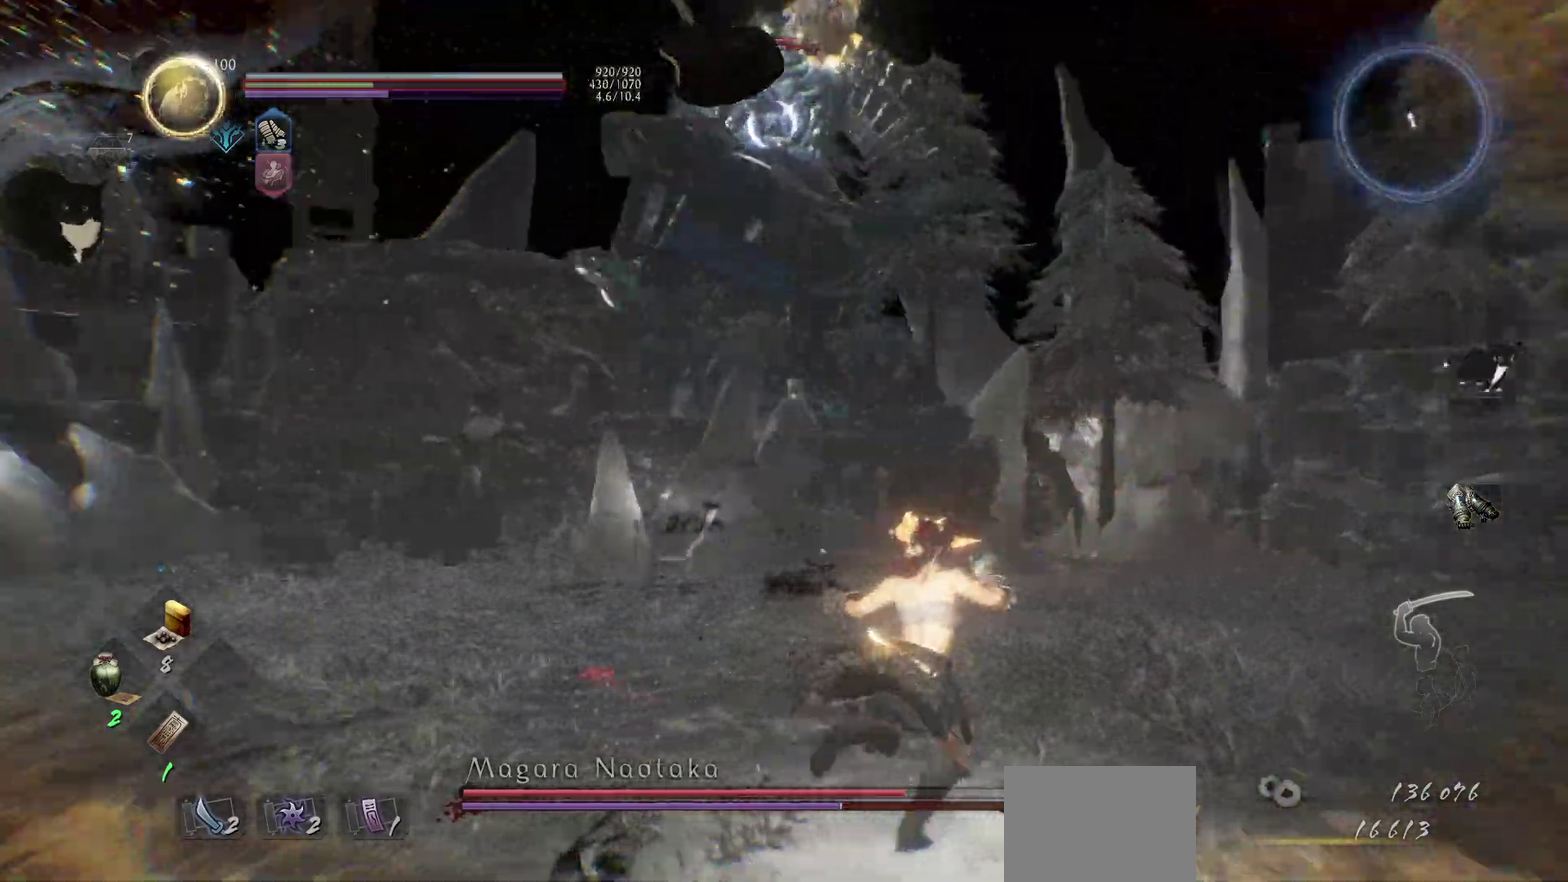
{"dt_ms": 800, "buttons": [], "left_stick": "left", "right_stick": "center", "events": [[433, "left_stick", "center"], [517, "A", "up"], [800, "left_stick", "left"]]}
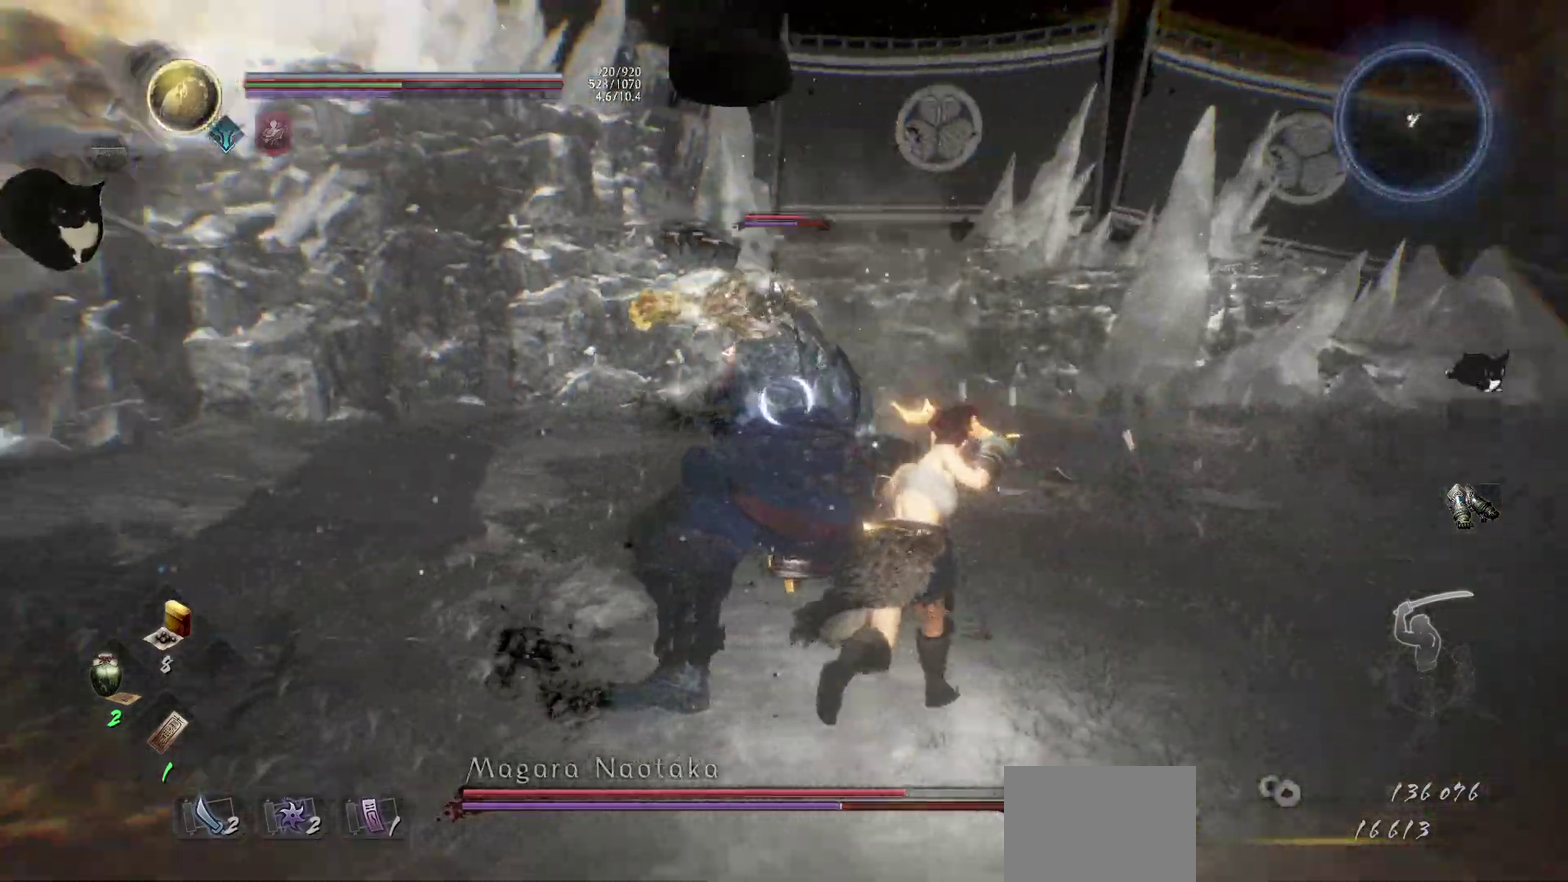
{"dt_ms": 300, "buttons": [], "left_stick": "left", "right_stick": "center", "events": [[133, "Y", "down"], [283, "Y", "up"]]}
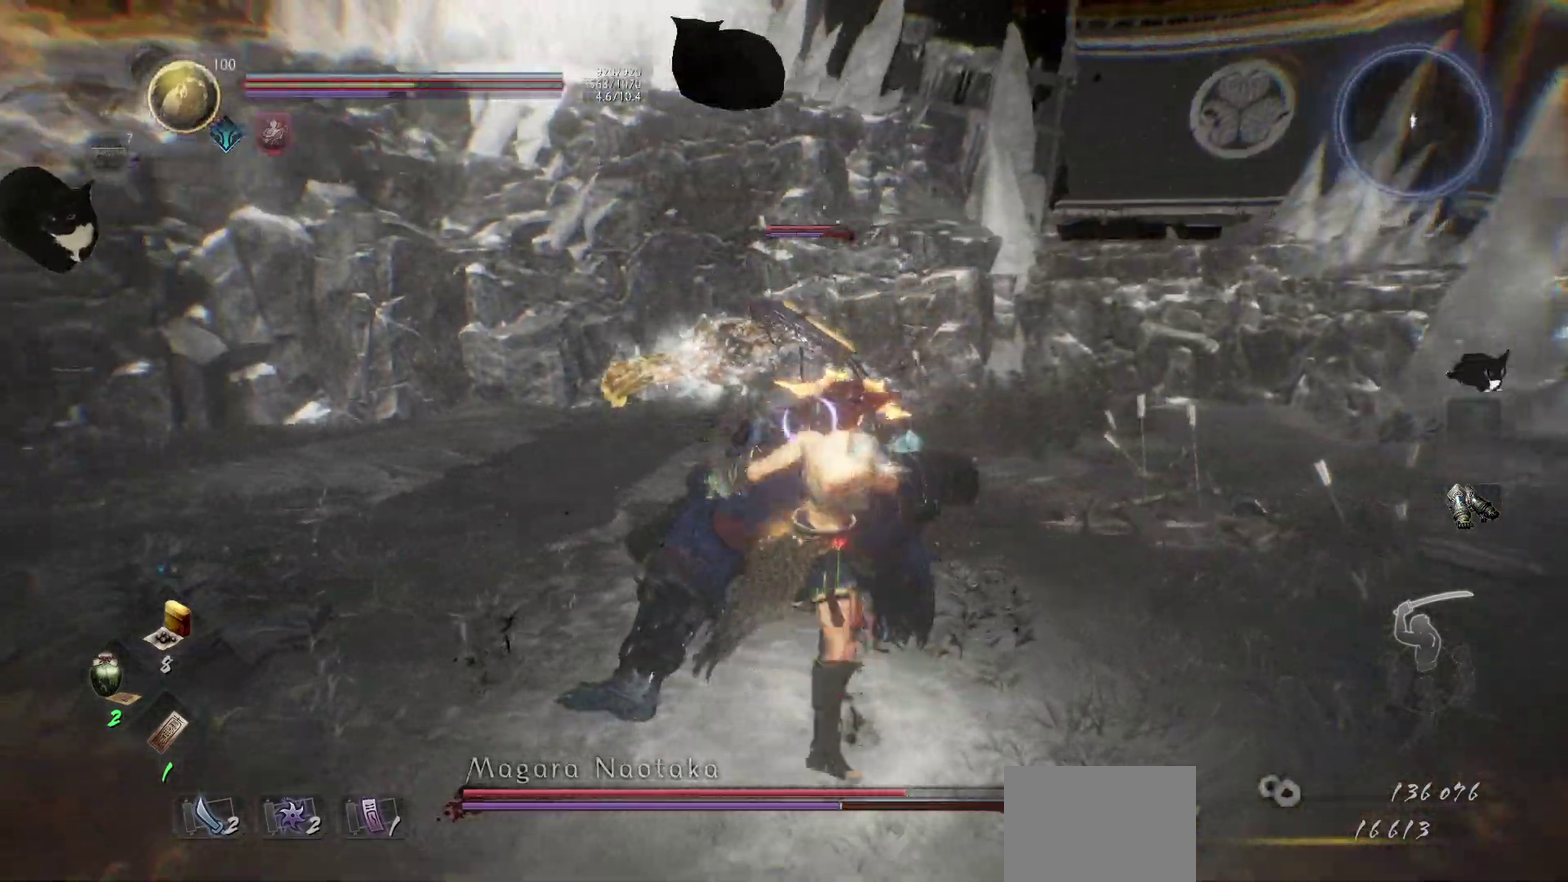
{"dt_ms": 500, "buttons": [], "left_stick": "center", "right_stick": "center", "events": [[200, "left_stick", "center"]]}
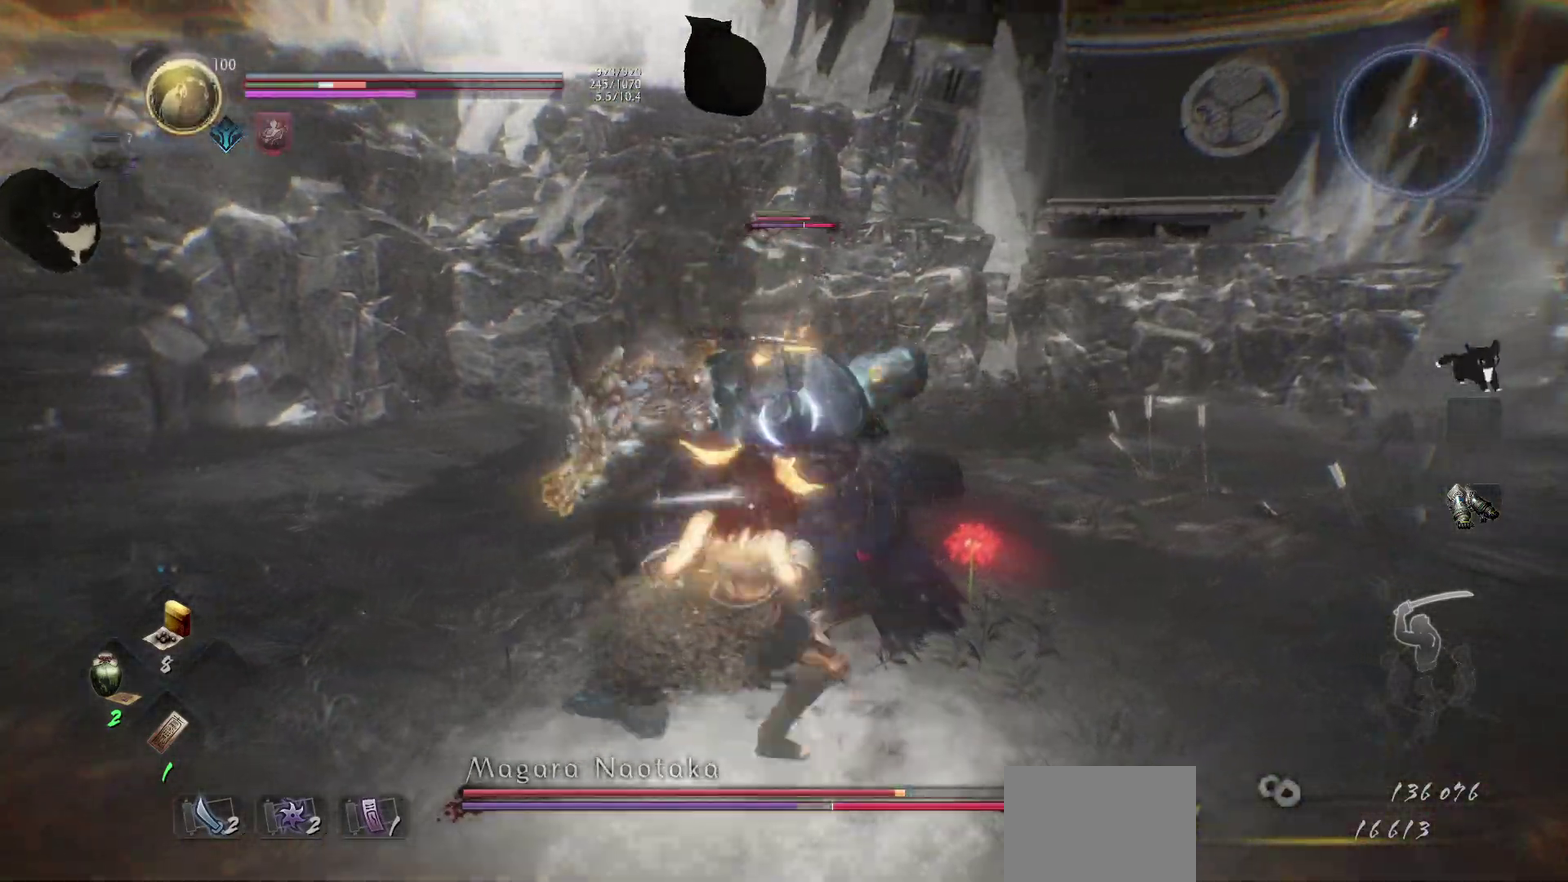
{"dt_ms": 300, "buttons": ["R1"], "left_stick": "center", "right_stick": "center", "events": [[17, "left_stick", "left"], [83, "left_stick", "center"], [150, "R1", "down"]]}
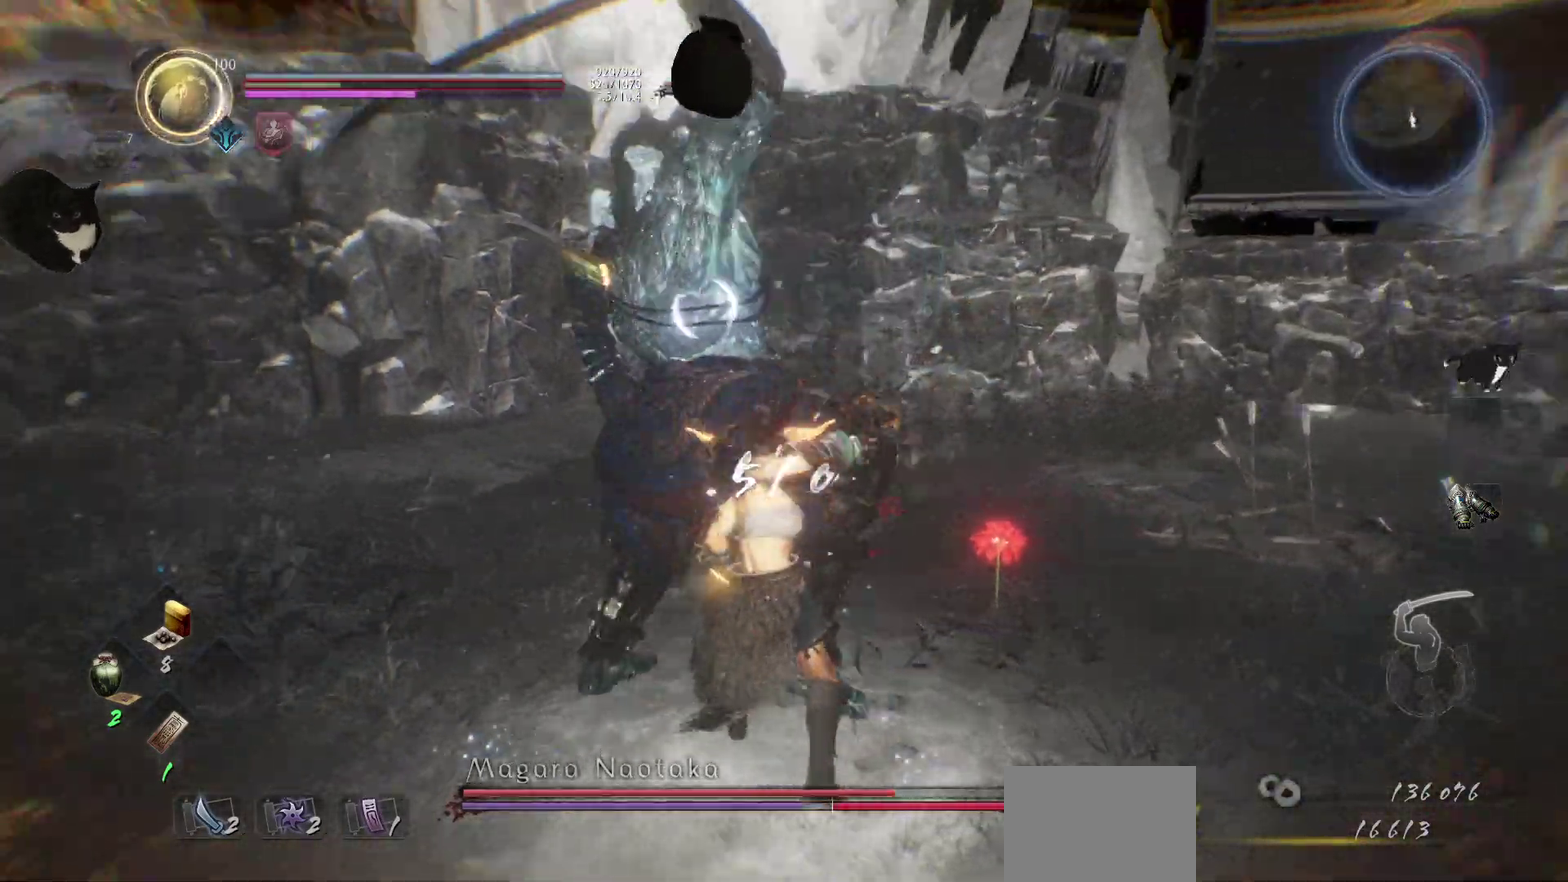
{"dt_ms": 800, "buttons": [], "left_stick": "down", "right_stick": "center", "events": [[33, "R1", "up"], [217, "left_stick", "down-left"], [400, "left_stick", "down-right"], [667, "left_stick", "down"]]}